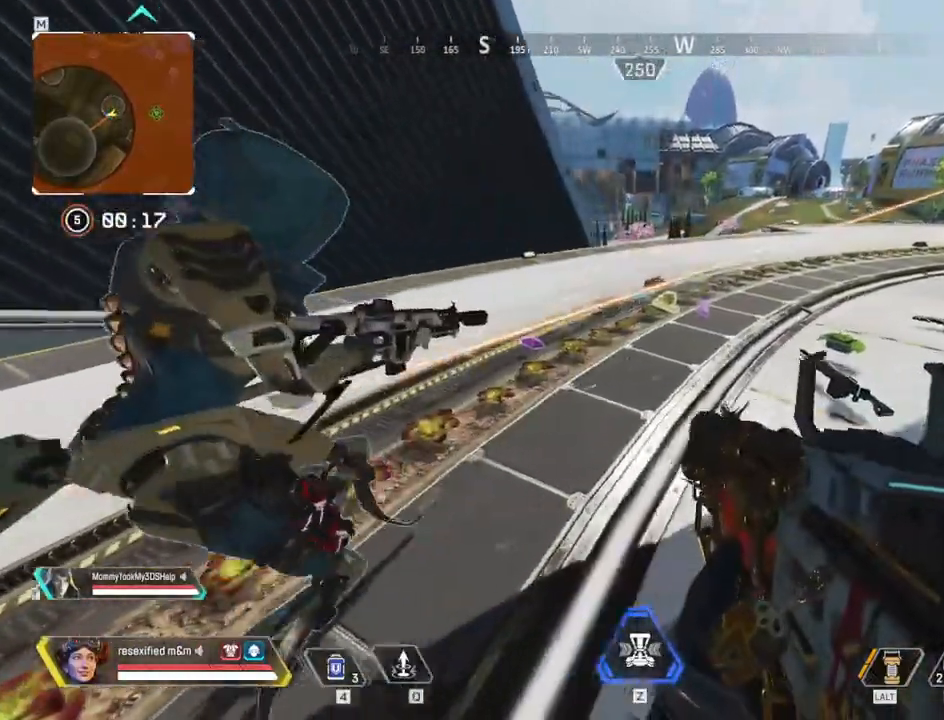
Gameplay with keyboard and mouse; each line is a JSON object with the keys and mouse buttons held at the frame after it. "events" lists presses ("down") and releases ("up") of "1", "2", "3", "4", "5", "a", "alt", "c", "caps_lock", "ctrl", "d", "e", "f", "g", "q", "r", "s", "shift", "space", "t", "tab", "v", "w", "x", "z", "mouse_left", "mouse_wheel" and "mouse_right" between this image and that frame as [ms after this image, input, new state], when the widget could be followed in between. "mouse_left", "mouse_wheel", "mouse_right" = the "left", "wheel", "right" buttons of the "mouse" list. No other keys are recorded. "wheel" means that the mouse wheel is clicked or scrolled. Not read: mouse_move.
{"keys": ["d", "shift", "w"], "mouse": []}
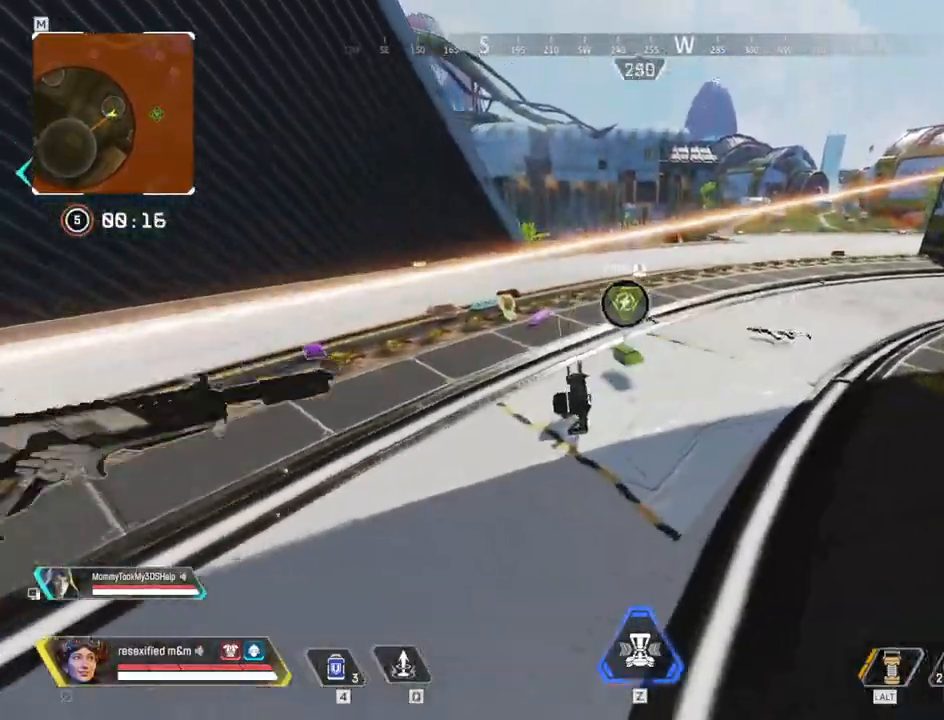
{"keys": ["shift", "w"], "mouse": [], "events": [[34, "1", "down"], [150, "1", "up"], [150, "d", "up"]]}
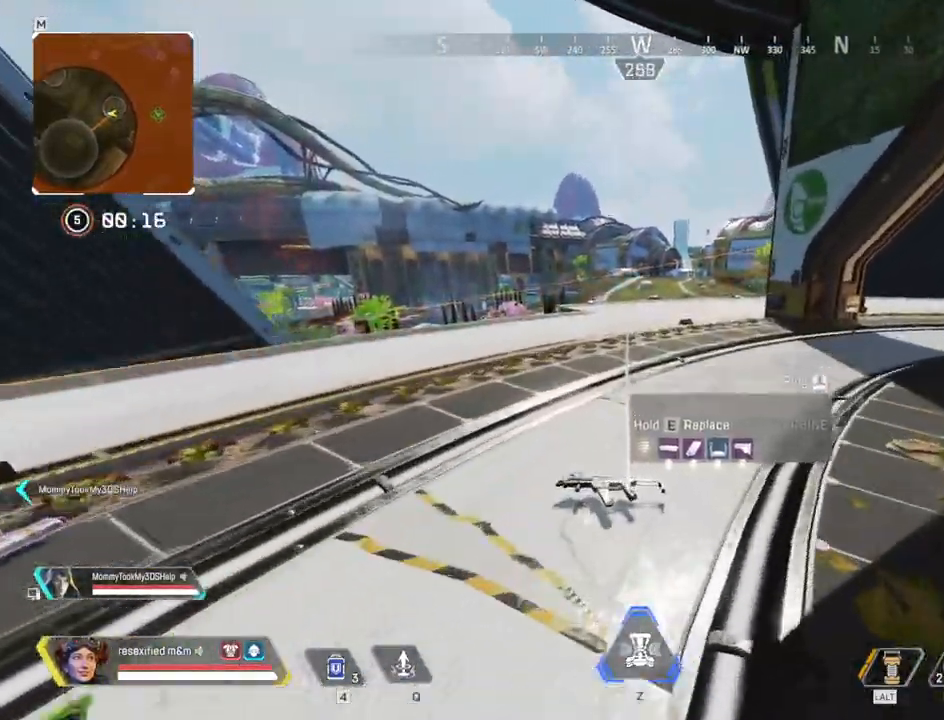
{"keys": ["a", "c", "shift", "w"], "mouse": []}
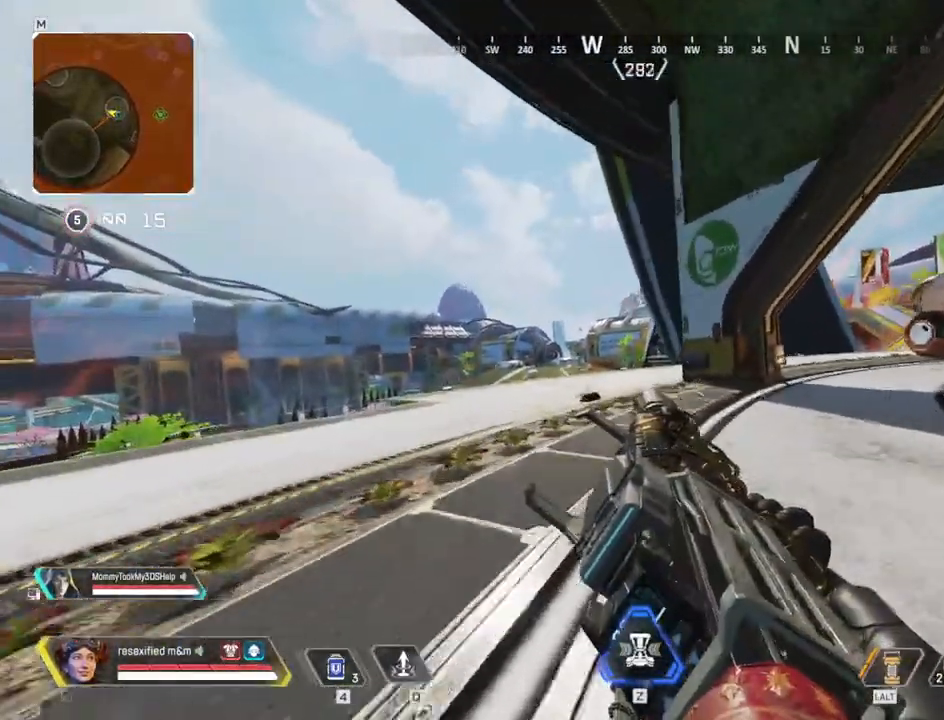
{"keys": ["a"], "mouse": ["right"], "events": [[184, "c", "up"], [184, "mouse_right", "down"], [184, "w", "up"], [234, "shift", "up"]]}
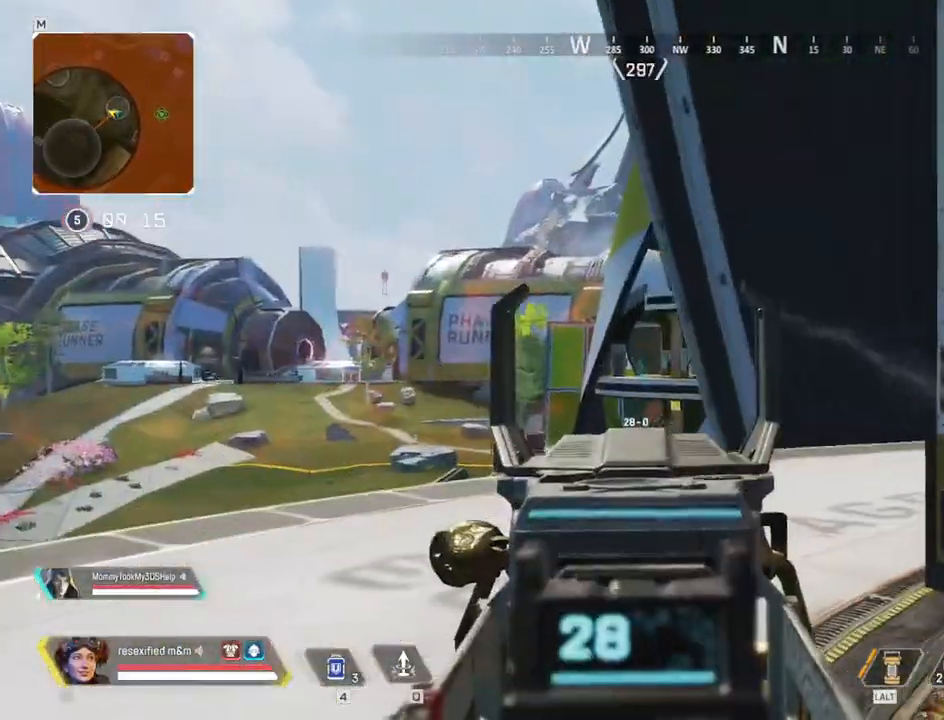
{"keys": ["a"], "mouse": ["right"], "events": []}
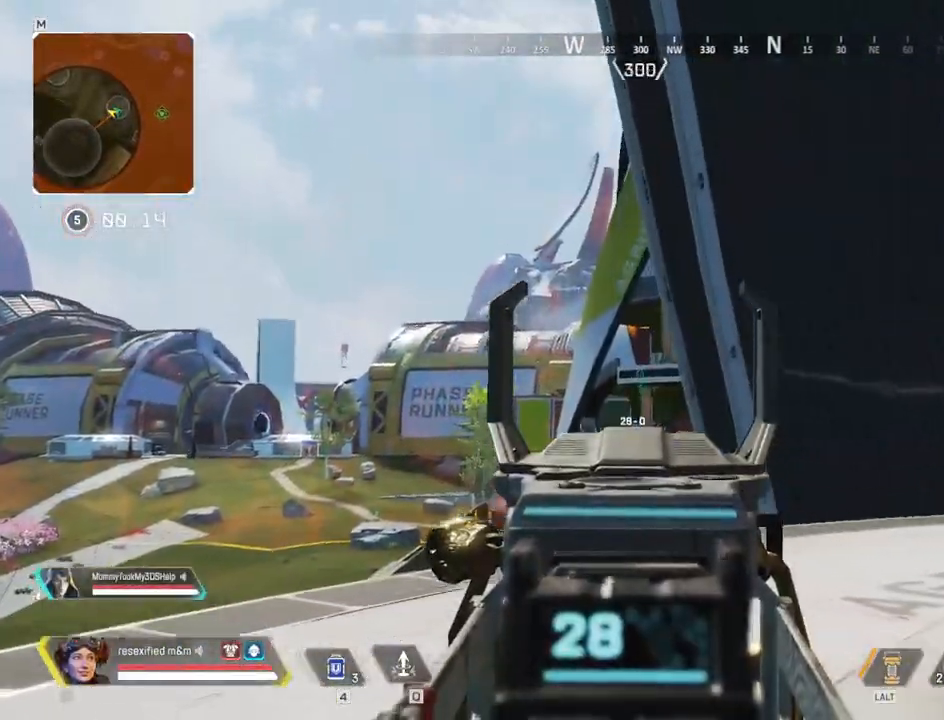
{"keys": ["d"], "mouse": ["right"], "events": [[400, "a", "up"], [400, "d", "down"]]}
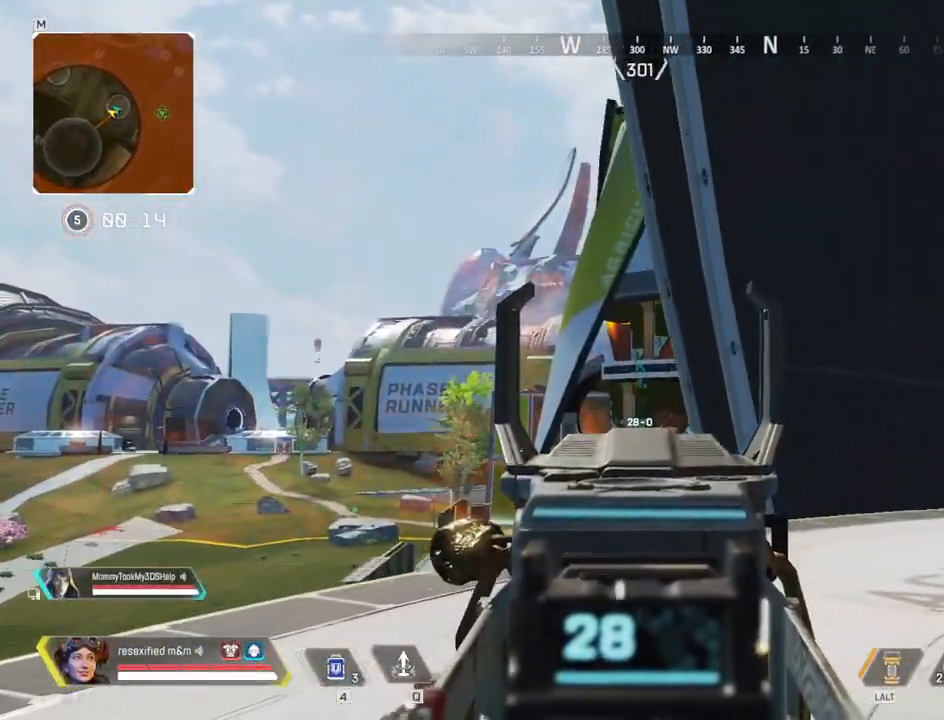
{"keys": ["a"], "mouse": ["left", "right"]}
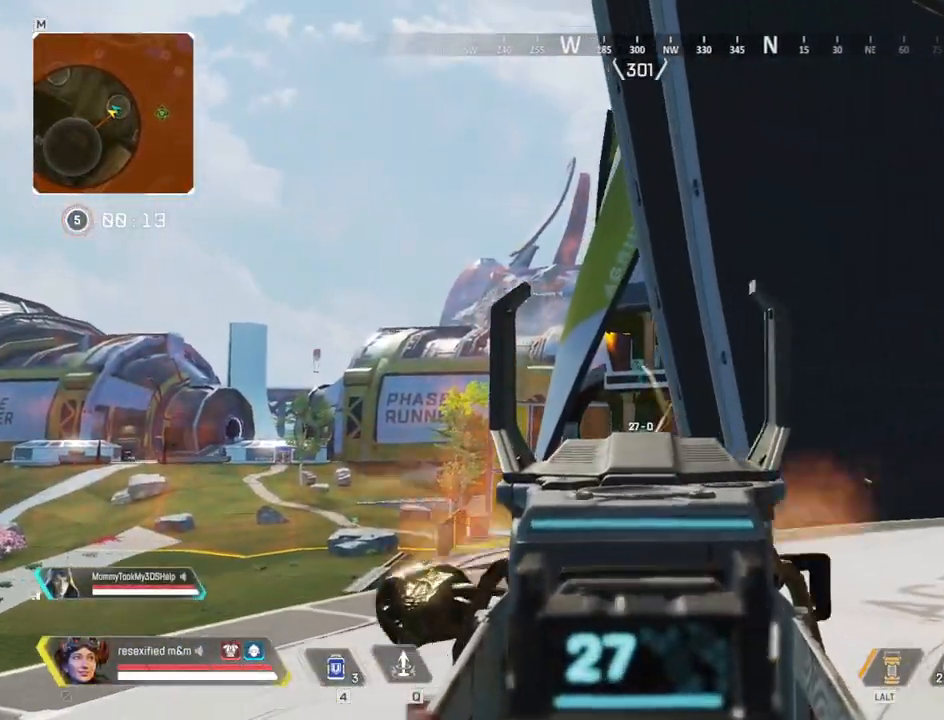
{"keys": ["a"], "mouse": ["left", "right"], "events": [[150, "a", "up"], [150, "d", "down"], [284, "a", "down"], [334, "d", "up"]]}
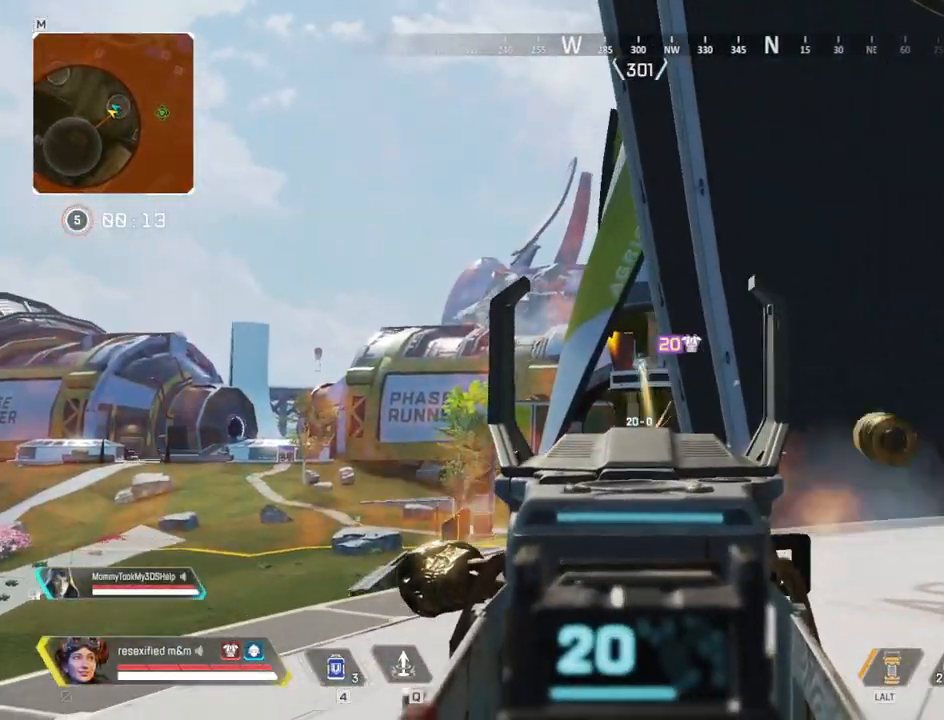
{"keys": ["a"], "mouse": ["left", "right"]}
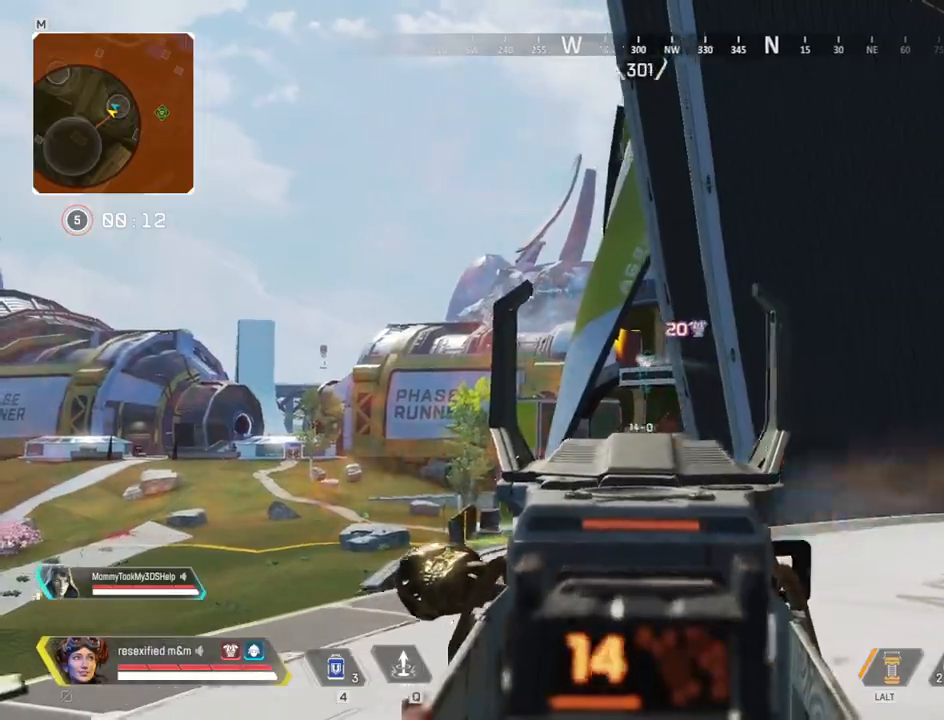
{"keys": ["r", "shift", "w"], "mouse": [], "events": [[34, "d", "down"], [84, "a", "up"], [317, "mouse_right", "up"], [317, "shift", "down"], [367, "d", "up"], [367, "mouse_left", "up"], [367, "w", "down"], [467, "r", "down"]]}
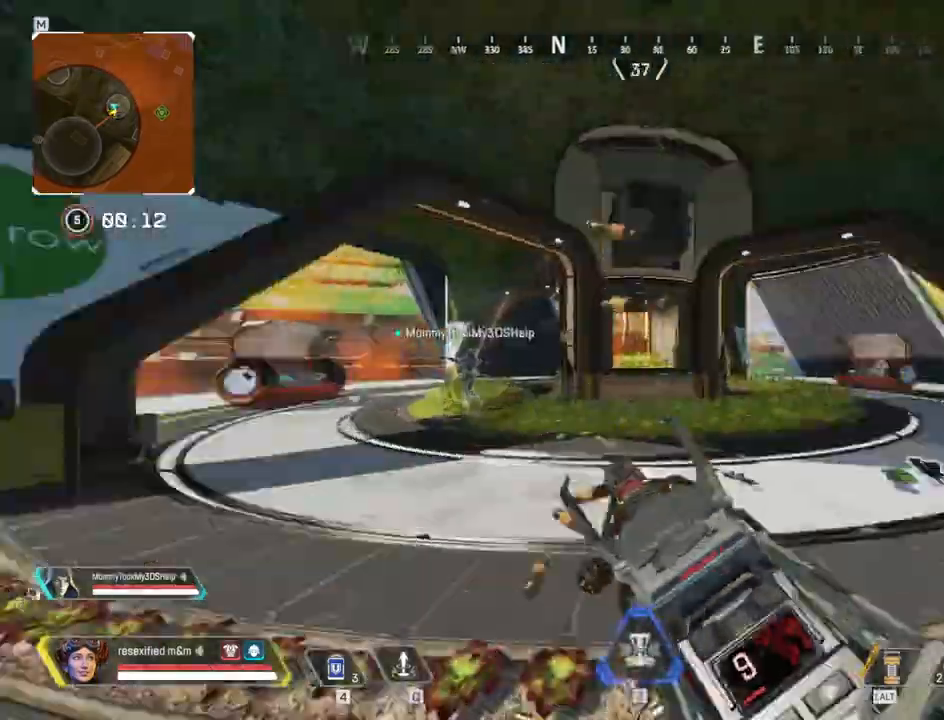
{"keys": ["shift", "w"], "mouse": [], "events": [[117, "r", "up"]]}
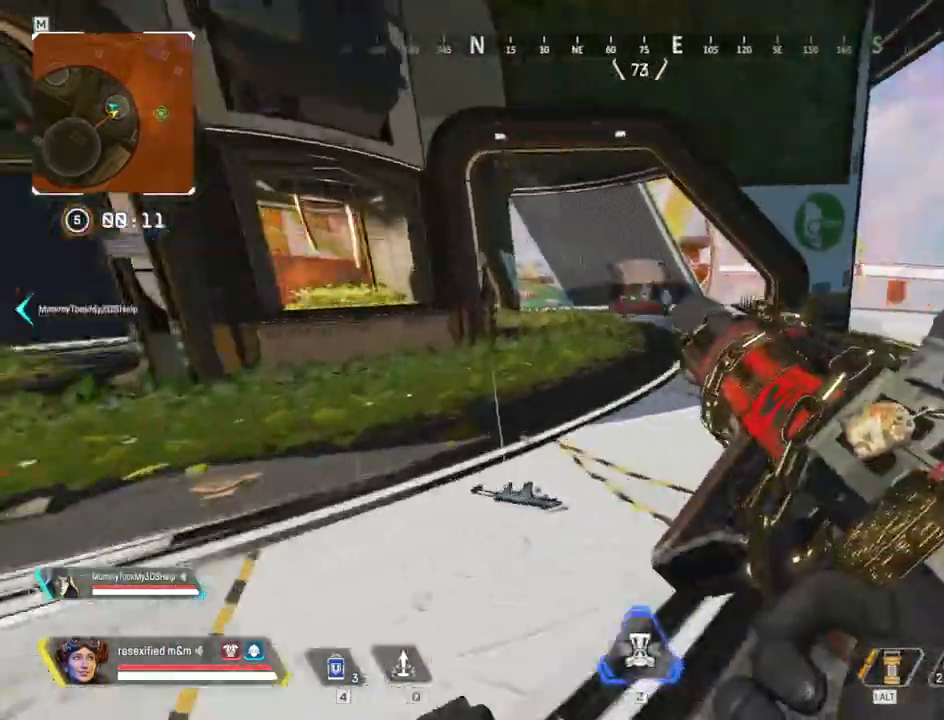
{"keys": ["c", "shift", "space", "w"], "mouse": [], "events": [[167, "c", "down"], [500, "space", "down"]]}
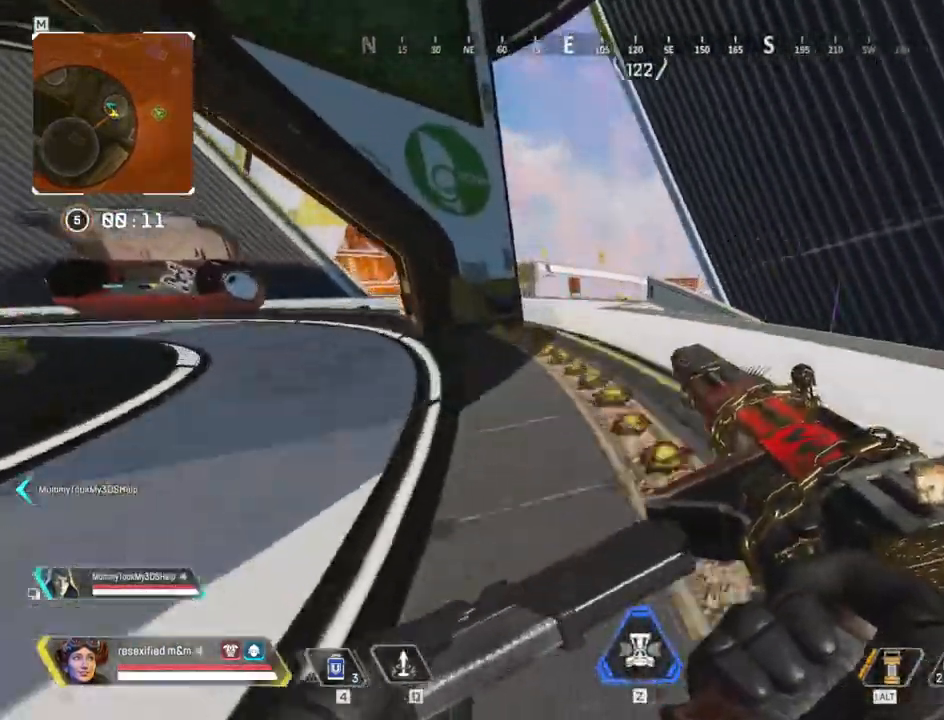
{"keys": ["c", "shift", "space", "w"], "mouse": [], "events": []}
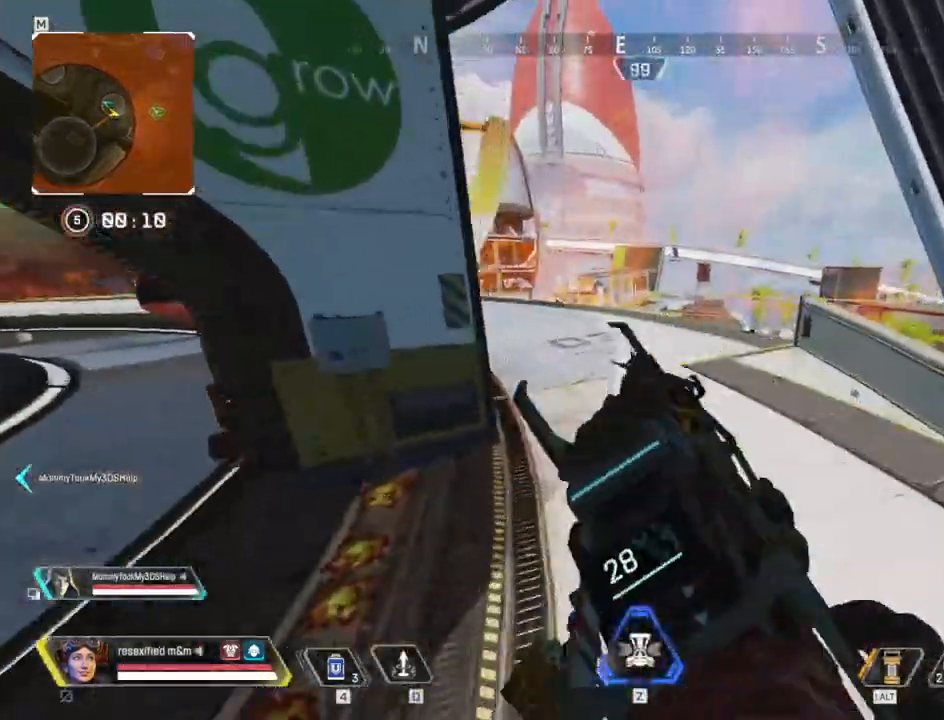
{"keys": ["shift", "w"], "mouse": [], "events": [[200, "space", "up"], [267, "c", "up"]]}
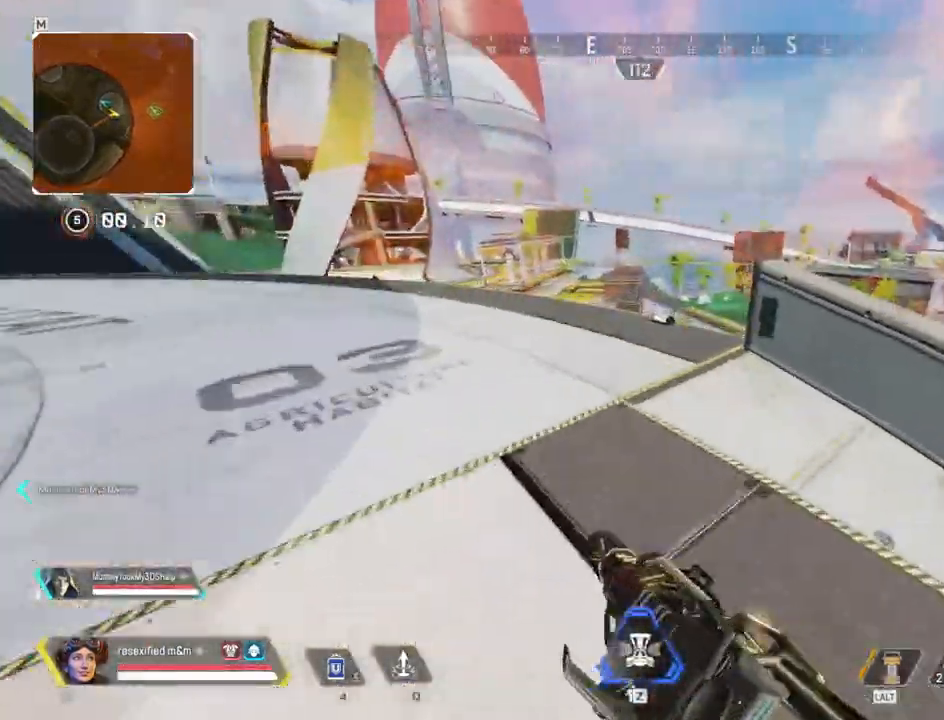
{"keys": ["a", "shift", "w"], "mouse": [], "events": [[250, "a", "down"]]}
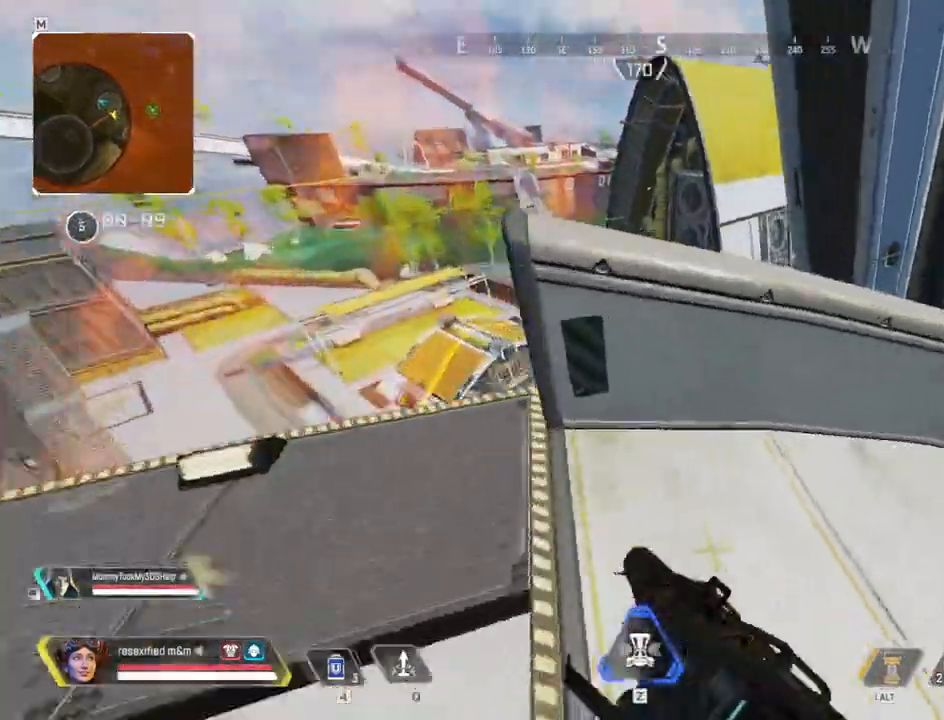
{"keys": ["d", "shift"], "mouse": [], "events": [[184, "w", "up"], [367, "s", "down"], [434, "d", "down"], [467, "a", "up"], [500, "s", "up"]]}
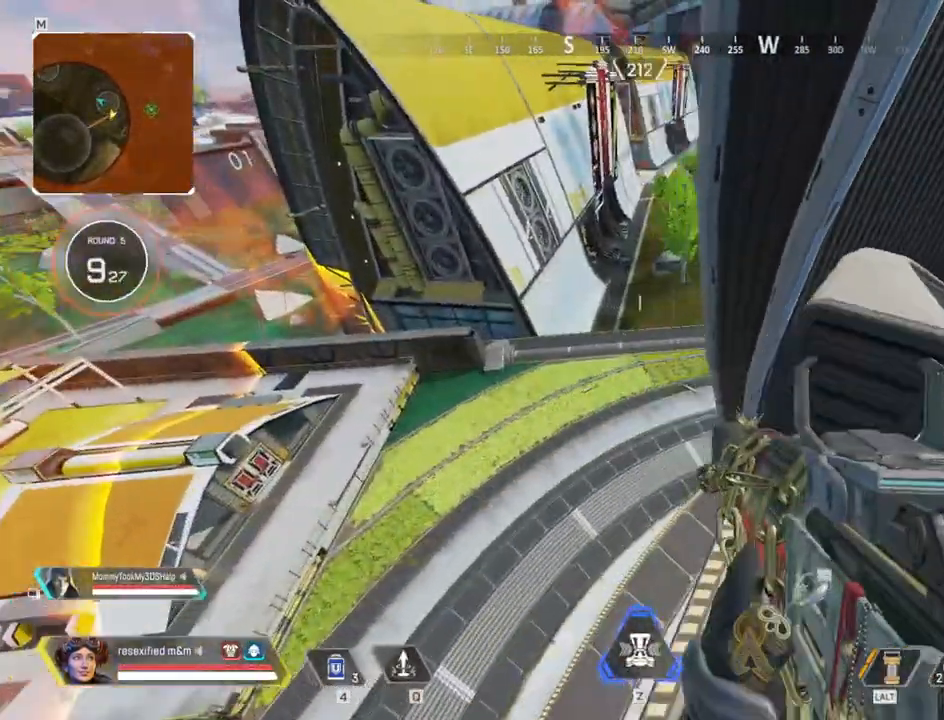
{"keys": ["3", "shift", "w"], "mouse": [], "events": [[184, "w", "down"], [250, "d", "up"], [384, "3", "down"]]}
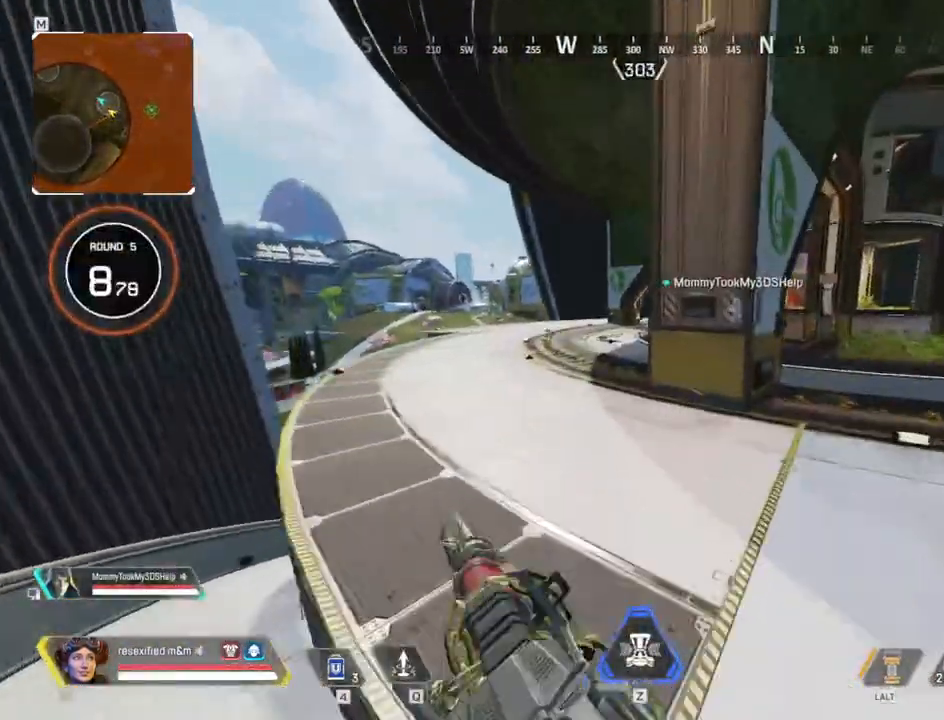
{"keys": ["shift", "w"], "mouse": []}
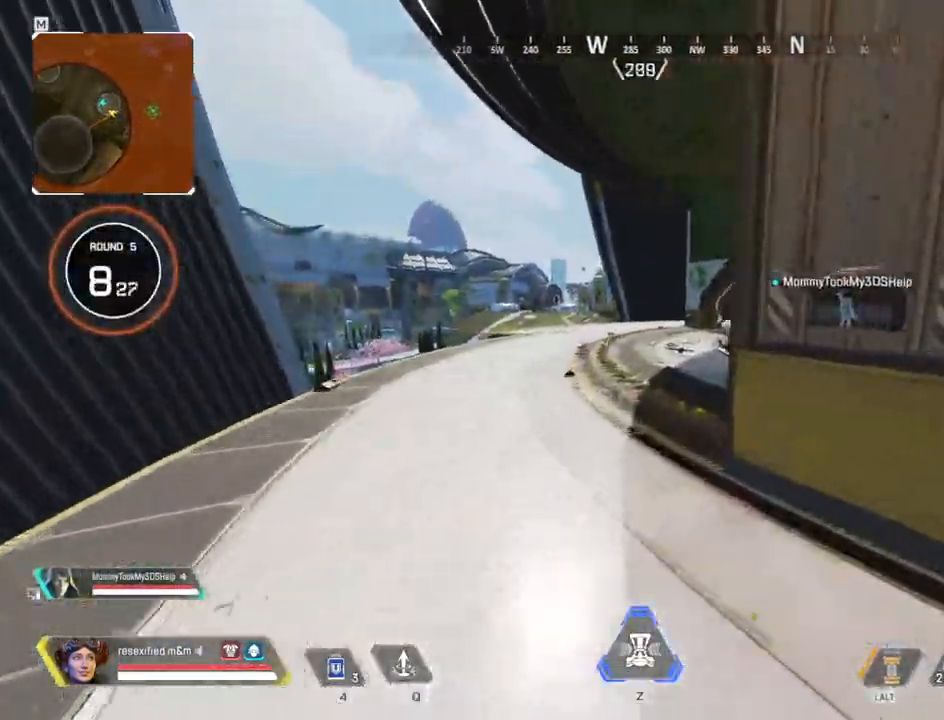
{"keys": ["shift", "w"], "mouse": [], "events": []}
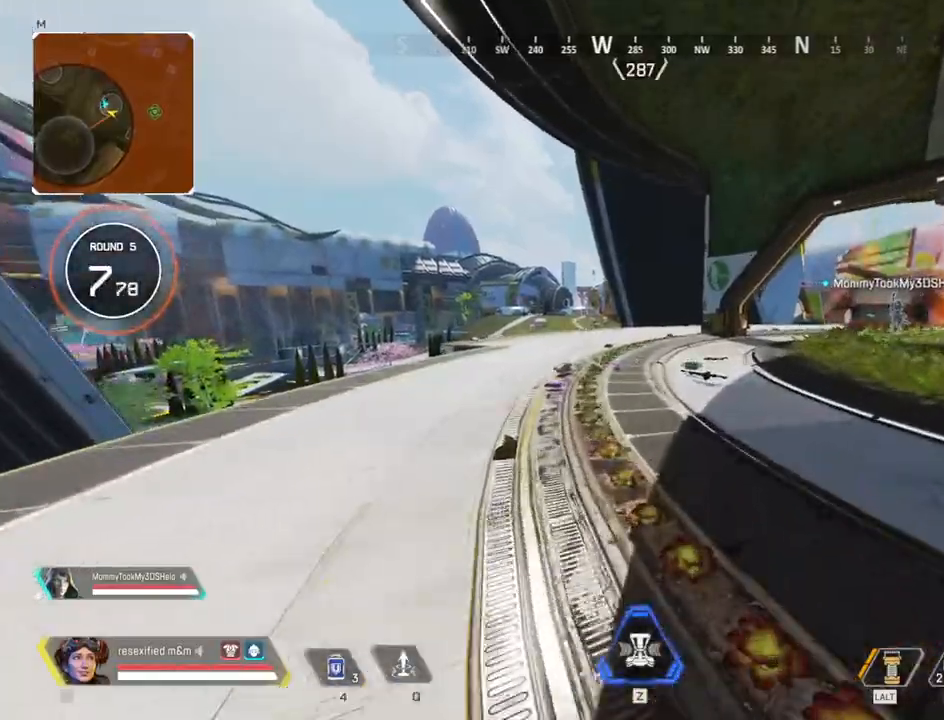
{"keys": ["shift", "w"], "mouse": [], "events": []}
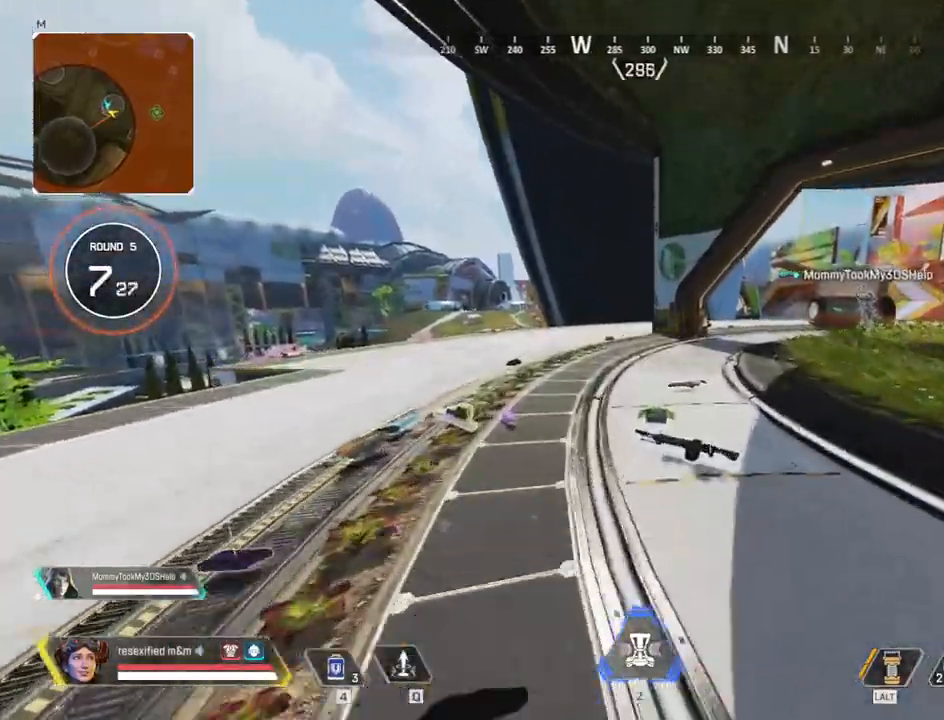
{"keys": ["c", "shift", "w"], "mouse": [], "events": [[334, "c", "down"]]}